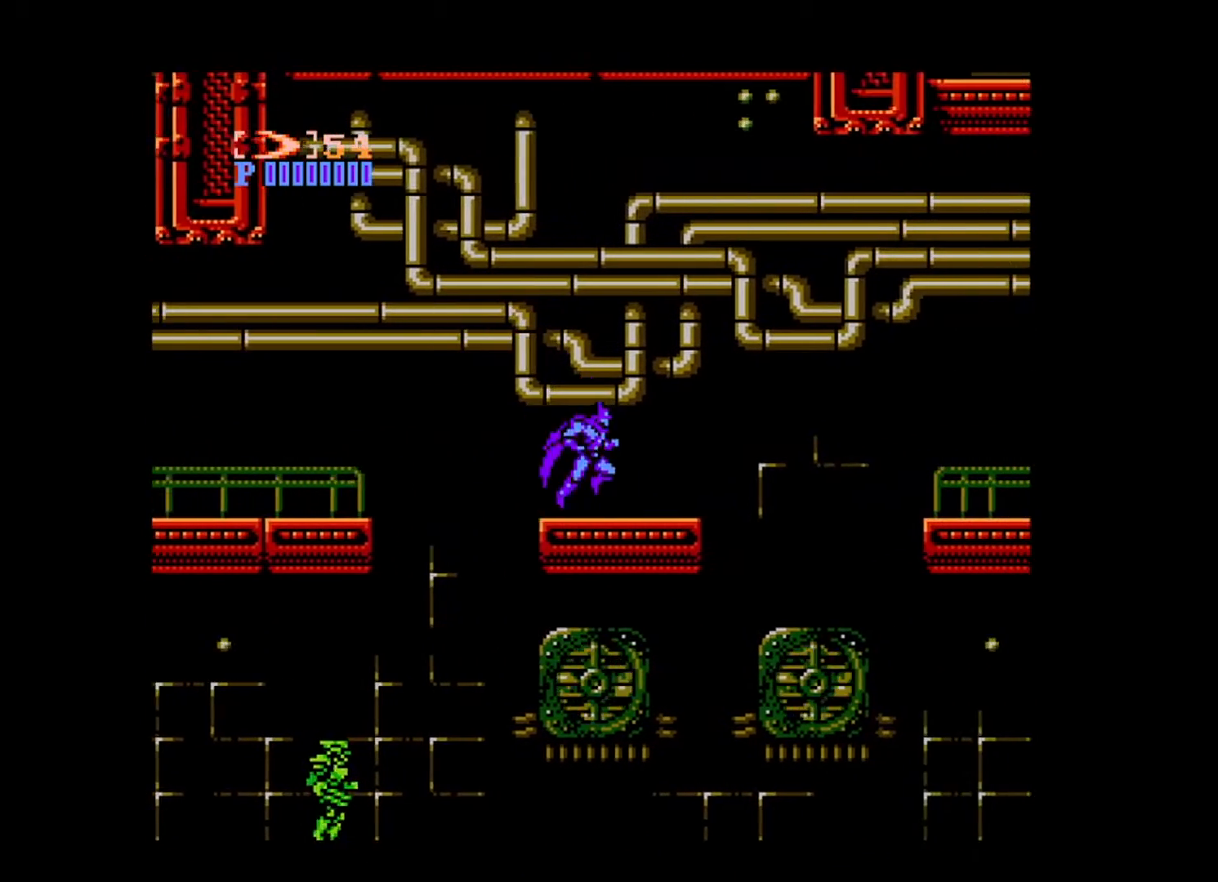
Gameplay with a controller (Xbox layout); each line is a JSON object with the inputs held at the frame after it. "events" lists button and stick changes between this image and that frame as [ms after this image, input, new state], when the widget could be followed in between. Not read: L3 R3 START left_stick right_stick.
{"buttons": ["B", "DPAD_RIGHT"], "events": [[400, "B", "down"]]}
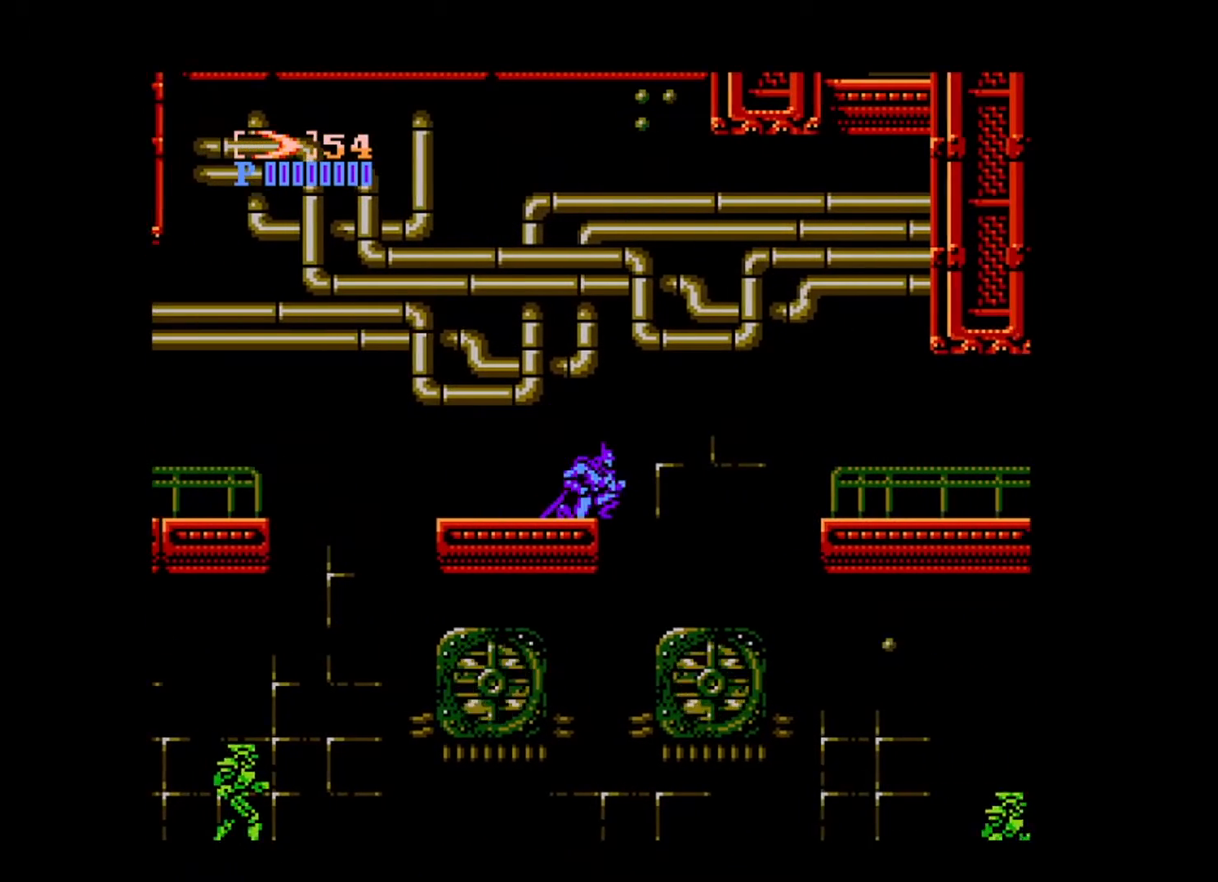
{"buttons": ["DPAD_RIGHT"], "events": [[320, "B", "up"]]}
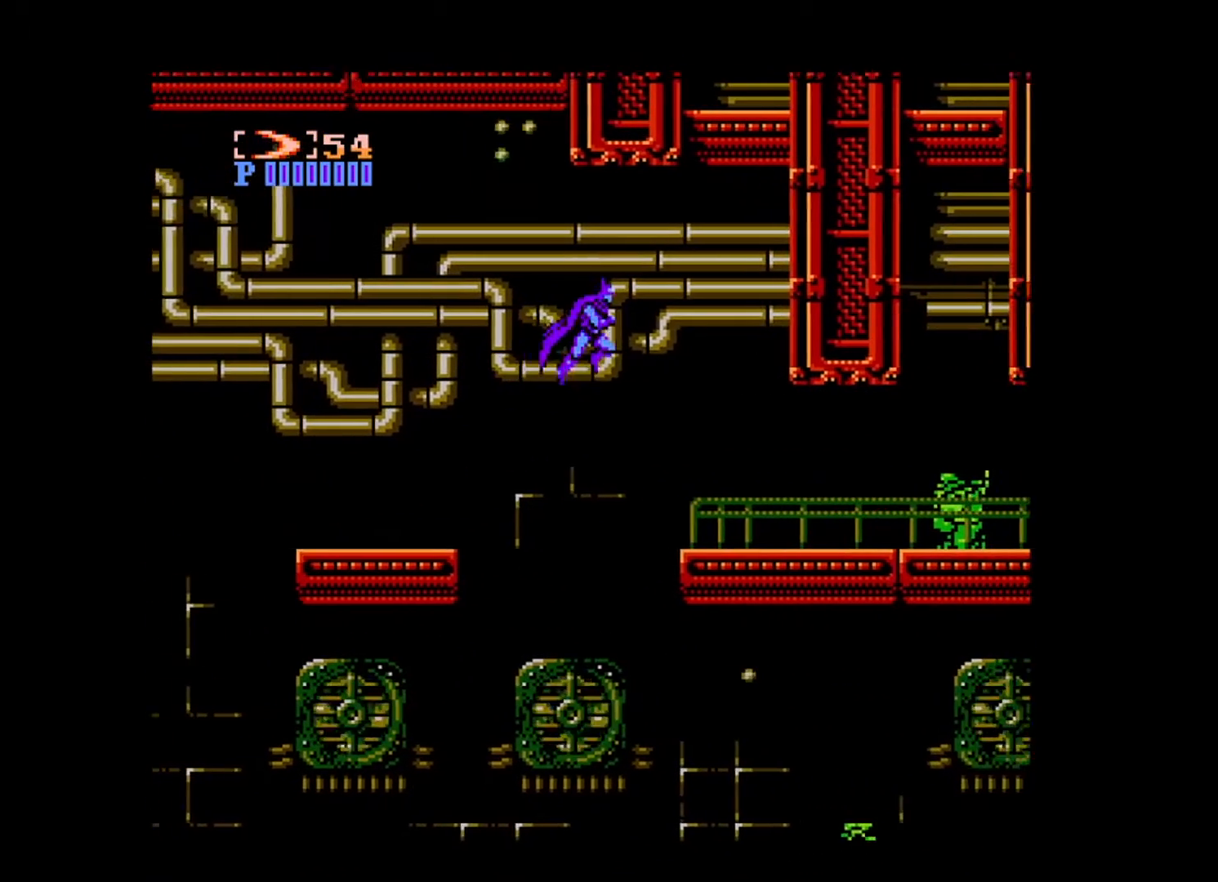
{"buttons": ["DPAD_RIGHT"], "events": []}
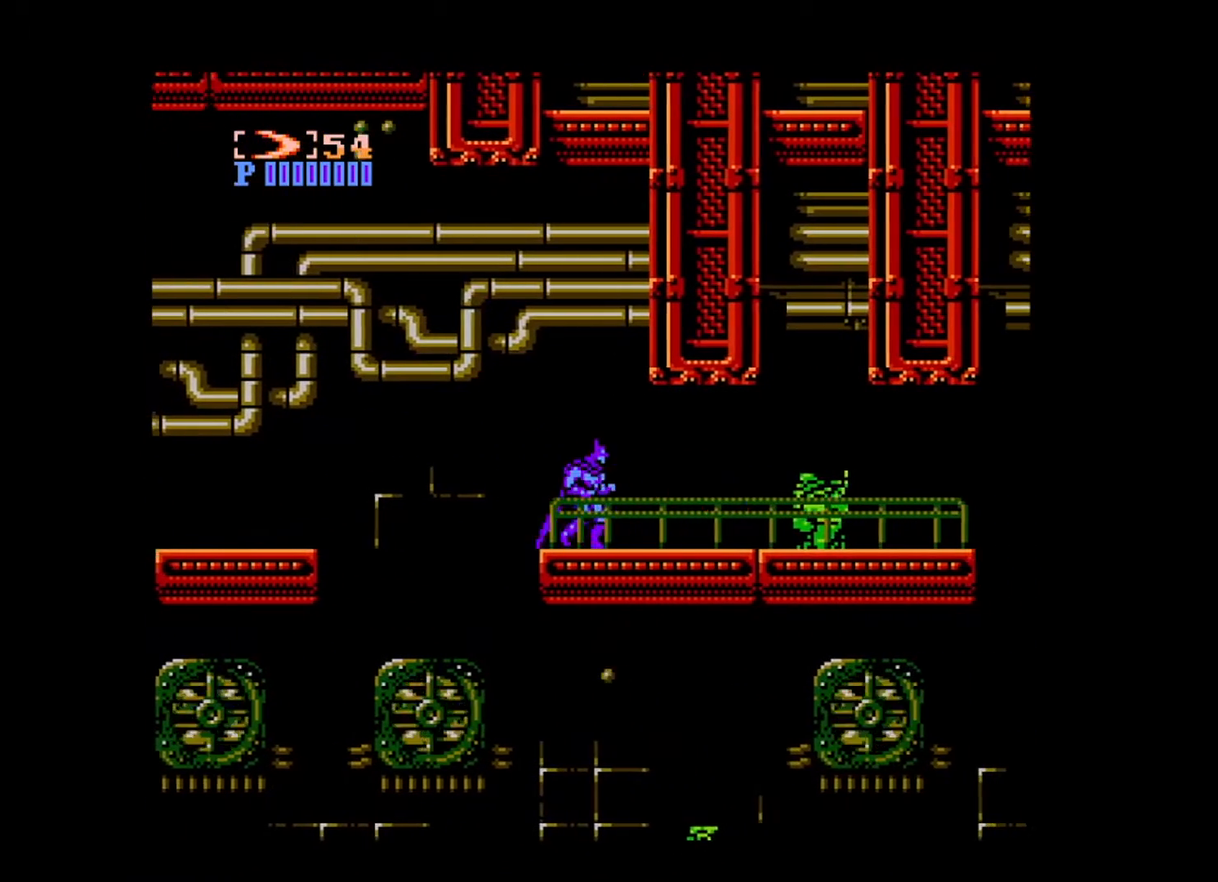
{"buttons": ["DPAD_RIGHT"], "events": [[80, "DPAD_DOWN", "down"], [120, "A", "down"], [120, "DPAD_RIGHT", "up"], [200, "A", "up"], [200, "DPAD_RIGHT", "down"], [280, "A", "down"], [320, "DPAD_DOWN", "up"], [360, "A", "up"]]}
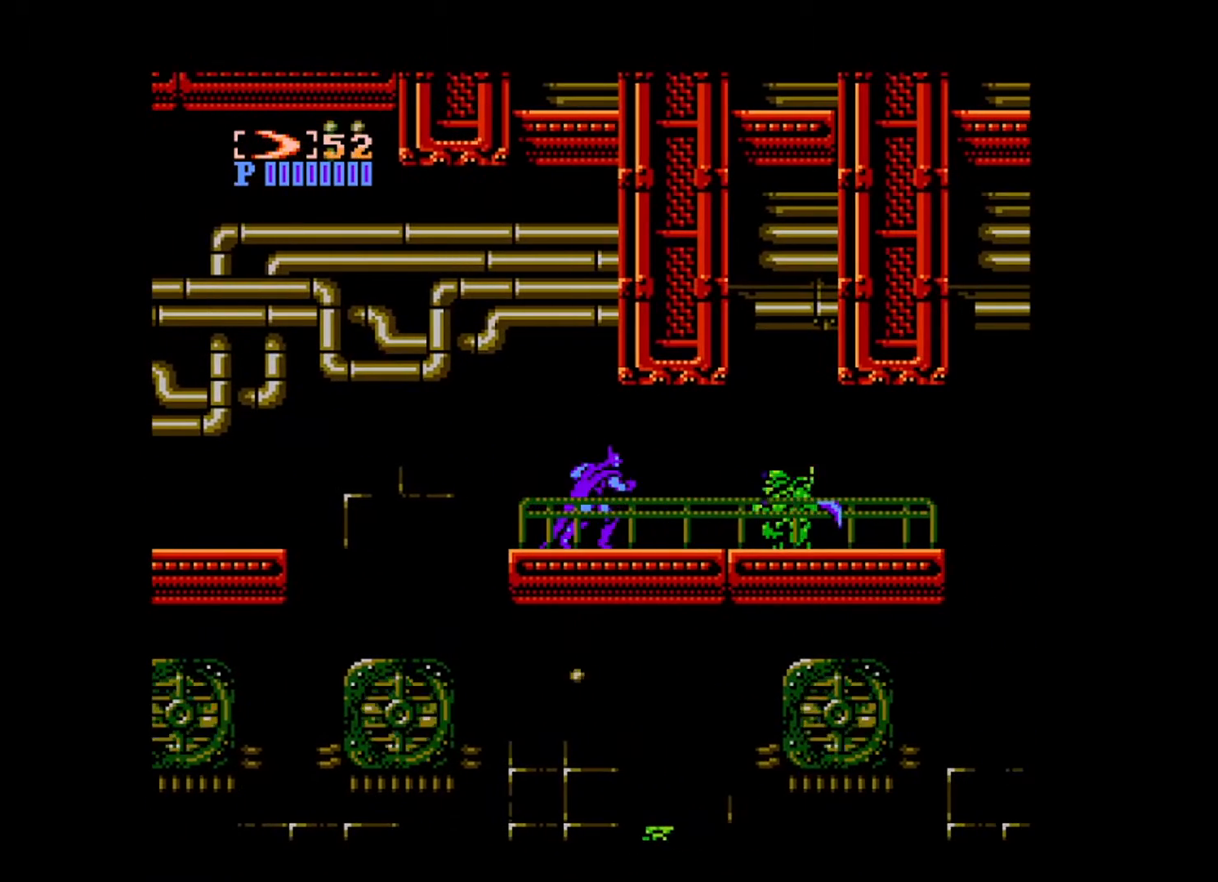
{"buttons": ["DPAD_RIGHT"], "events": []}
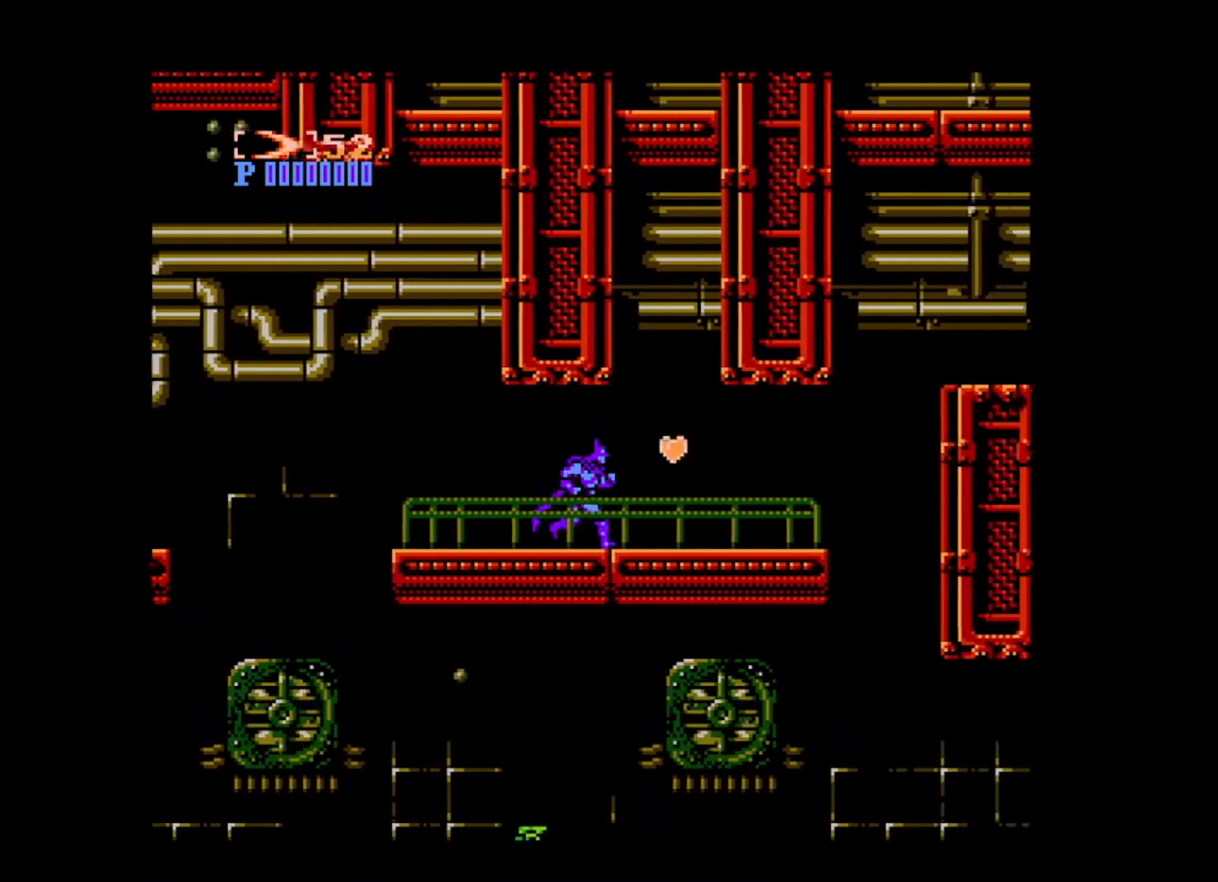
{"buttons": ["DPAD_RIGHT"], "events": []}
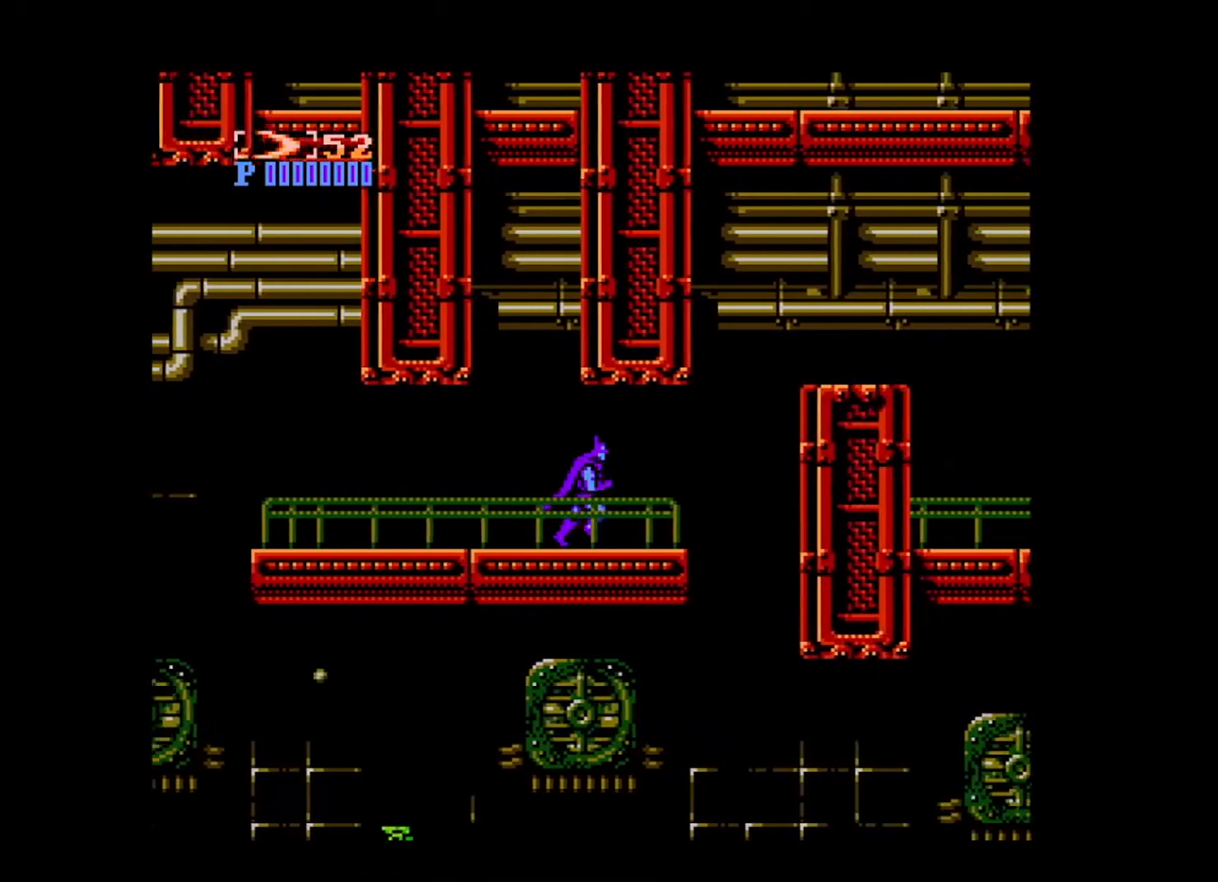
{"buttons": ["B", "DPAD_RIGHT"], "events": [[400, "B", "down"]]}
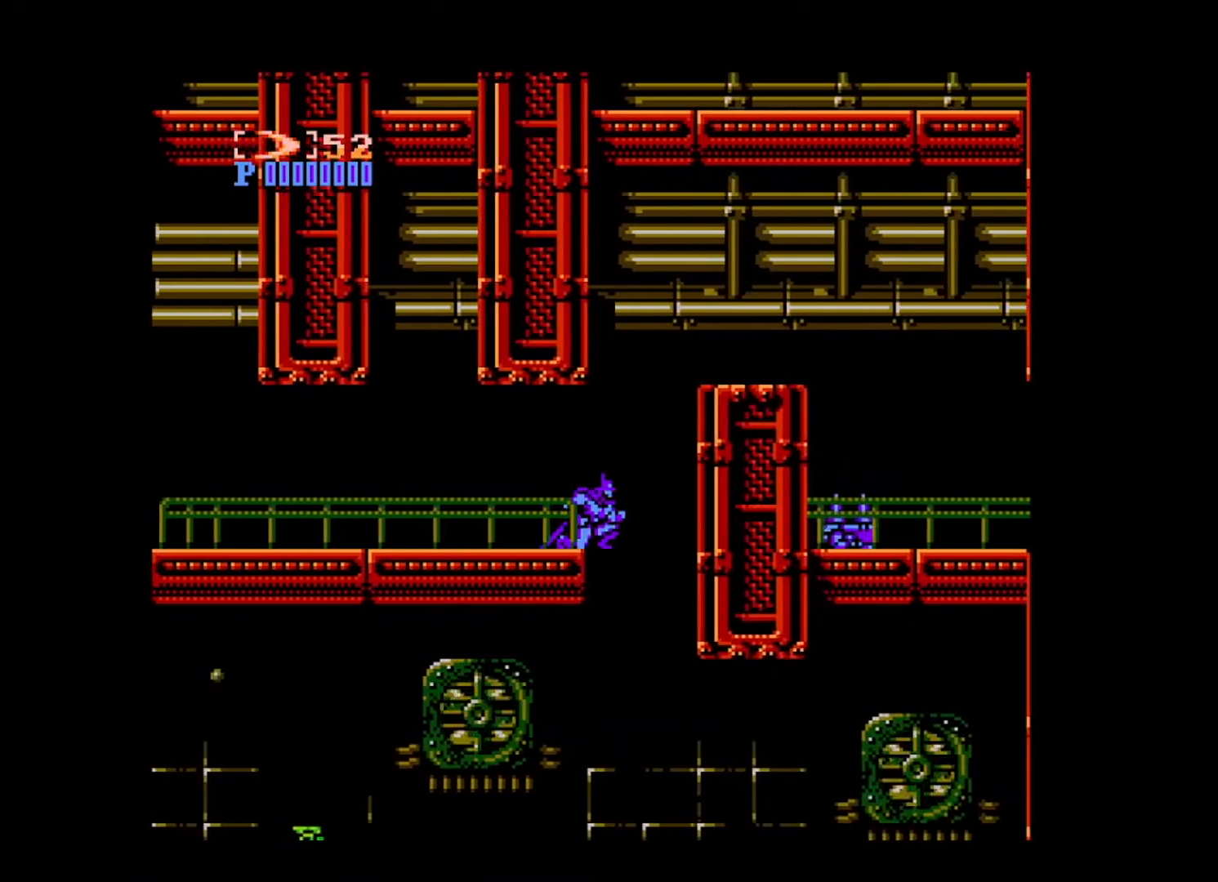
{"buttons": ["DPAD_RIGHT"], "events": [[320, "B", "up"]]}
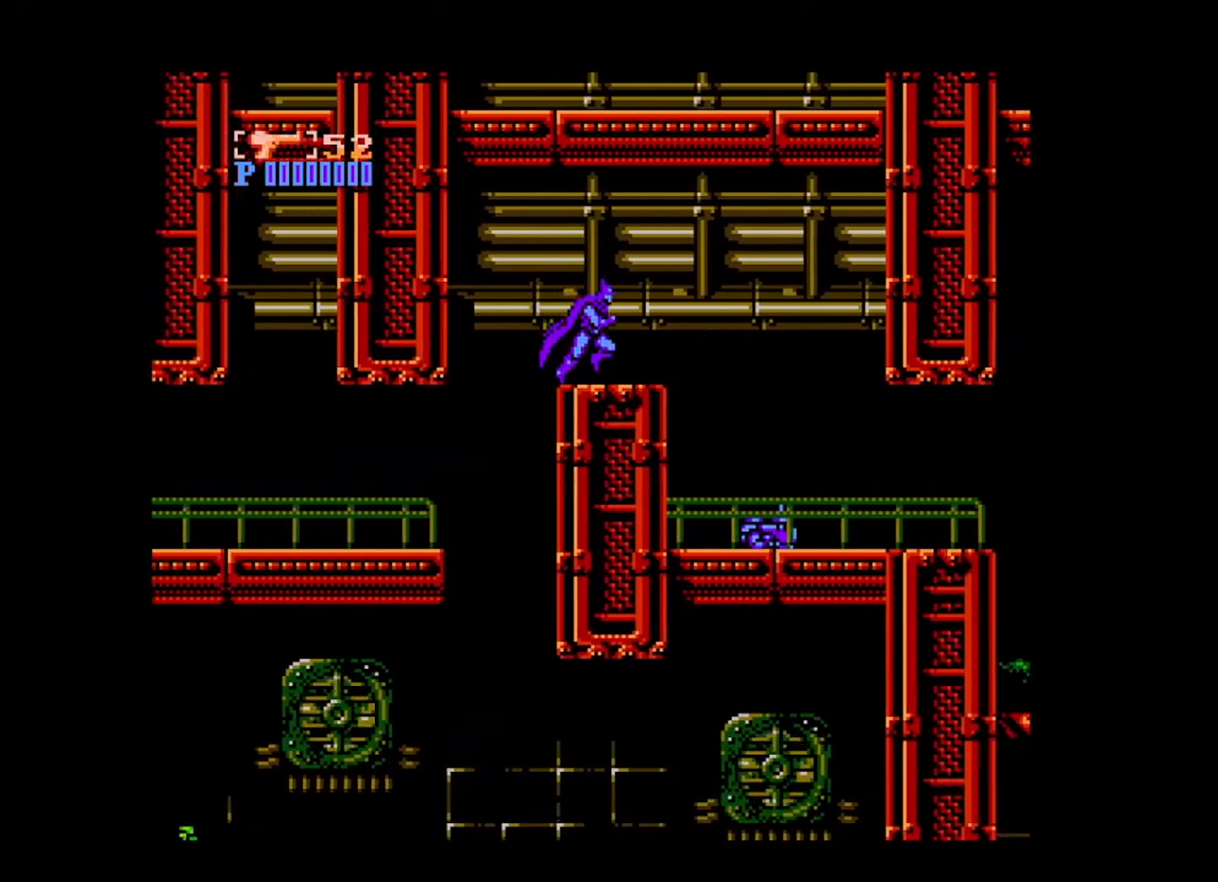
{"buttons": ["DPAD_RIGHT"], "events": []}
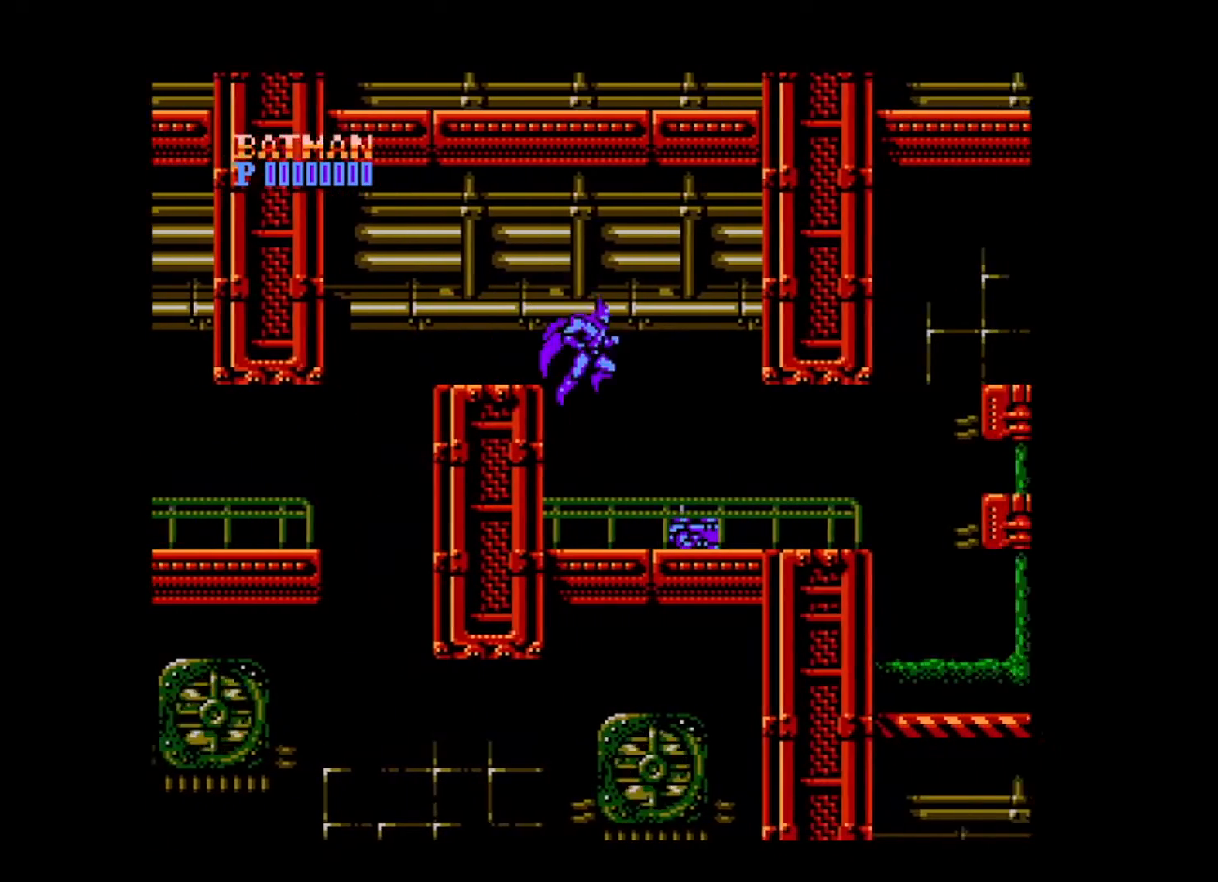
{"buttons": ["DPAD_RIGHT"], "events": []}
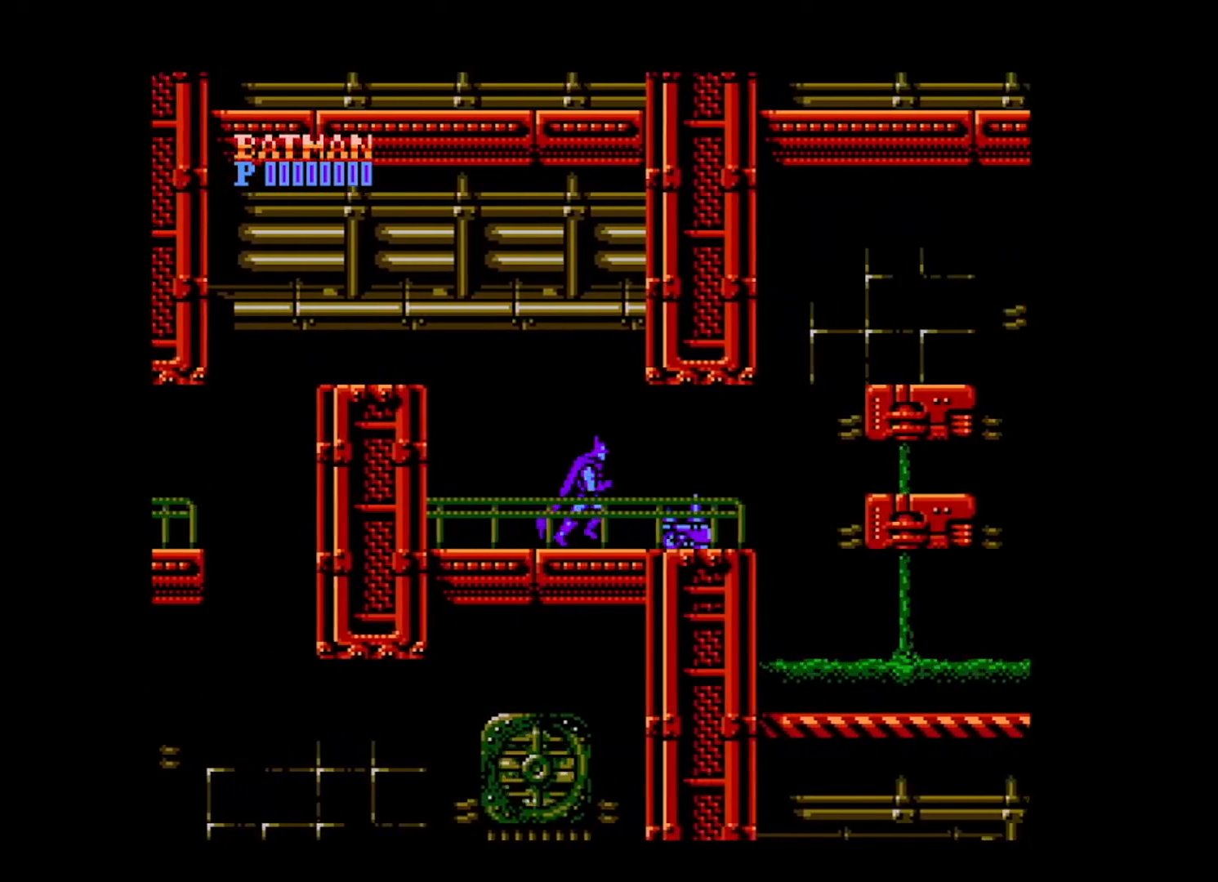
{"buttons": ["DPAD_DOWN"], "events": [[80, "DPAD_DOWN", "down"], [160, "A", "down"], [160, "DPAD_RIGHT", "up"], [200, "A", "up"], [280, "A", "down"], [360, "A", "up"], [400, "A", "down"], [480, "A", "up"]]}
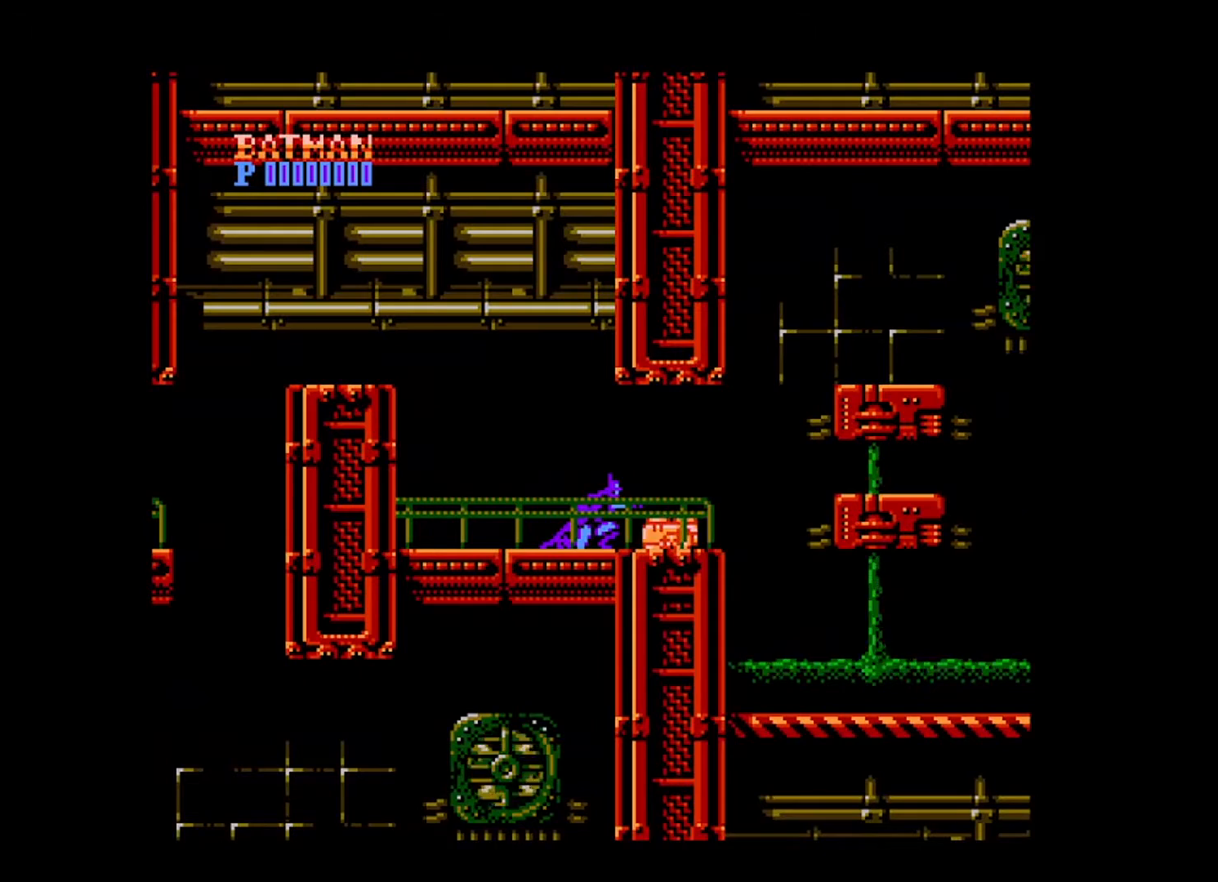
{"buttons": ["DPAD_RIGHT"], "events": [[80, "DPAD_RIGHT", "down"], [160, "DPAD_DOWN", "up"], [160, "DPAD_RIGHT", "up"], [200, "A", "down"], [200, "DPAD_DOWN", "down"], [200, "DPAD_RIGHT", "down"], [320, "A", "up"], [320, "DPAD_DOWN", "up"], [320, "DPAD_RIGHT", "up"], [480, "DPAD_RIGHT", "down"]]}
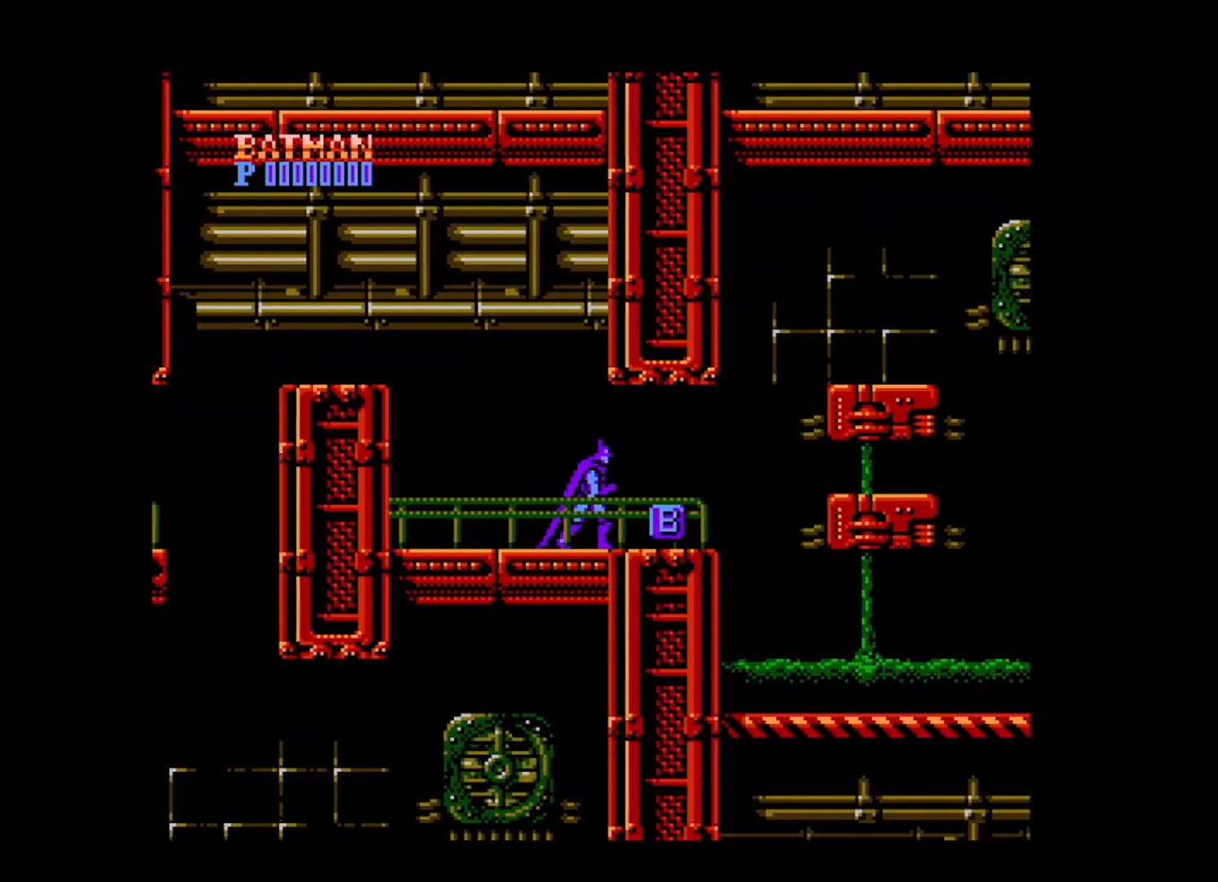
{"buttons": ["B", "DPAD_RIGHT"], "events": [[480, "B", "down"]]}
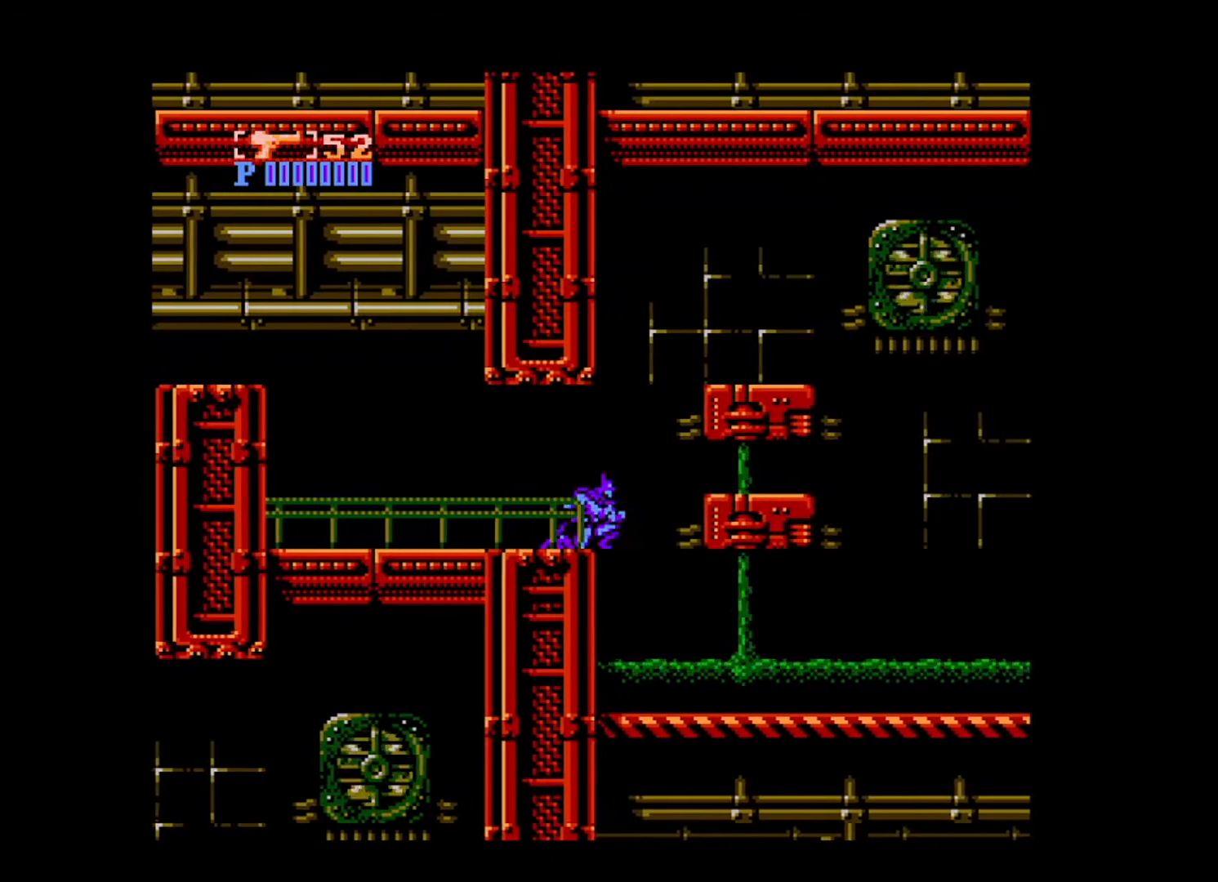
{"buttons": ["DPAD_RIGHT"], "events": [[440, "B", "up"]]}
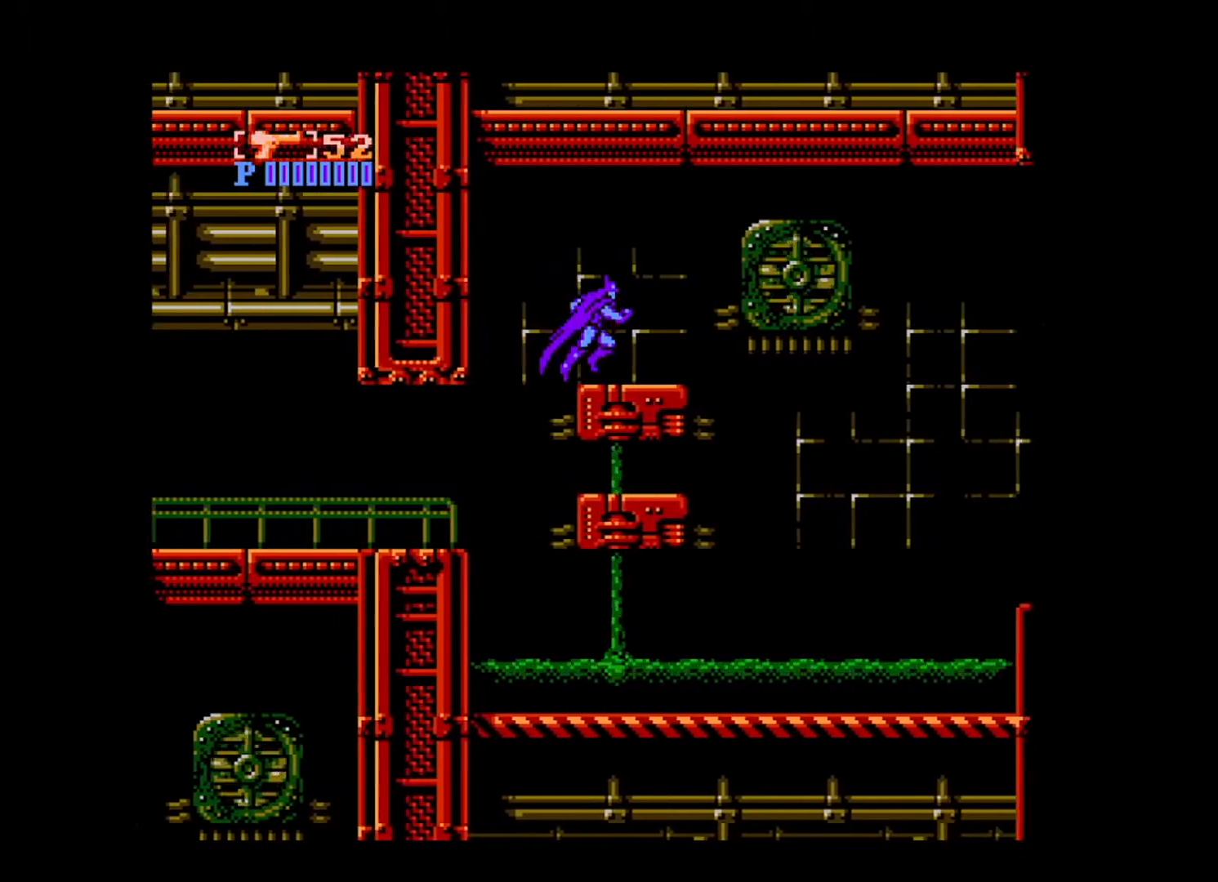
{"buttons": ["DPAD_RIGHT"], "events": []}
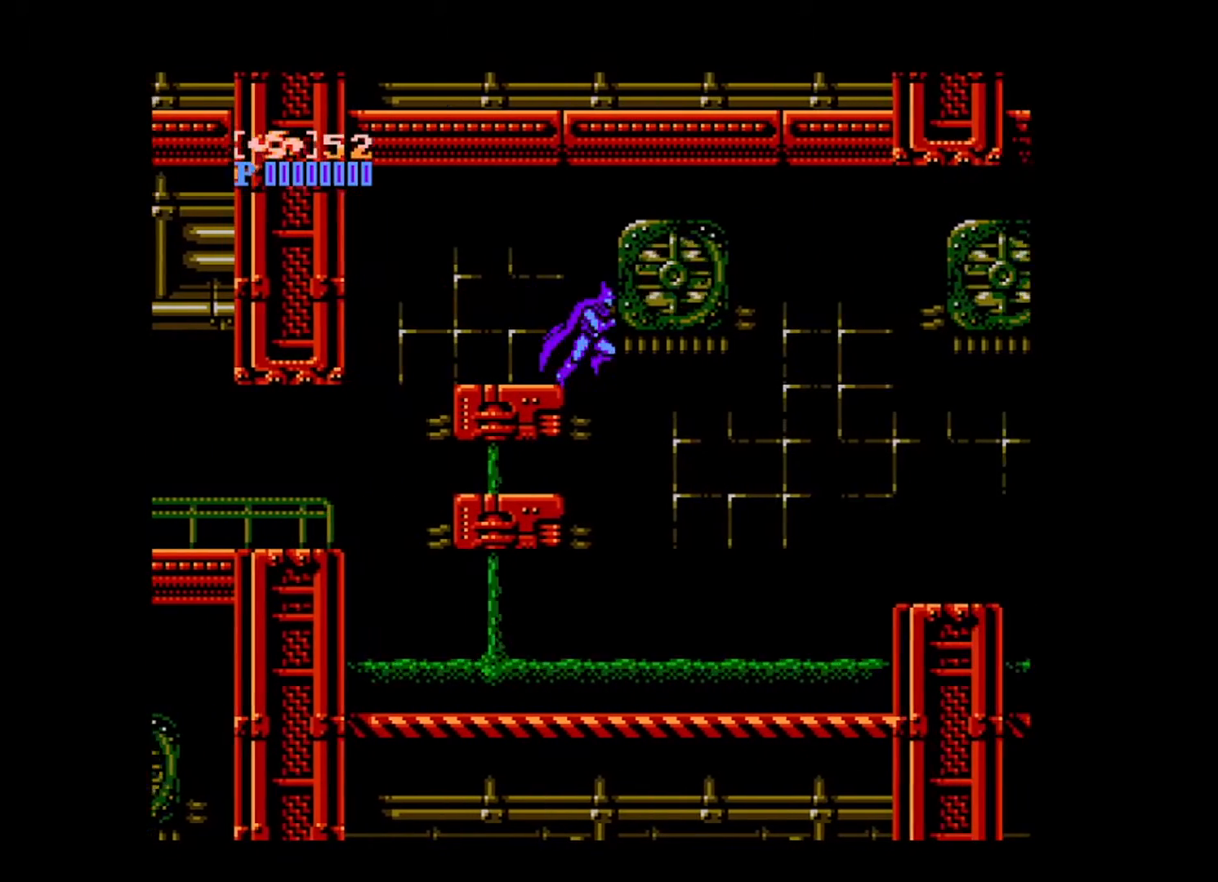
{"buttons": ["B", "DPAD_RIGHT"], "events": [[40, "DPAD_LEFT", "down"], [40, "DPAD_RIGHT", "up"], [200, "DPAD_DOWN", "down"], [200, "DPAD_LEFT", "up"], [240, "B", "down"], [240, "DPAD_DOWN", "up"], [240, "DPAD_RIGHT", "down"]]}
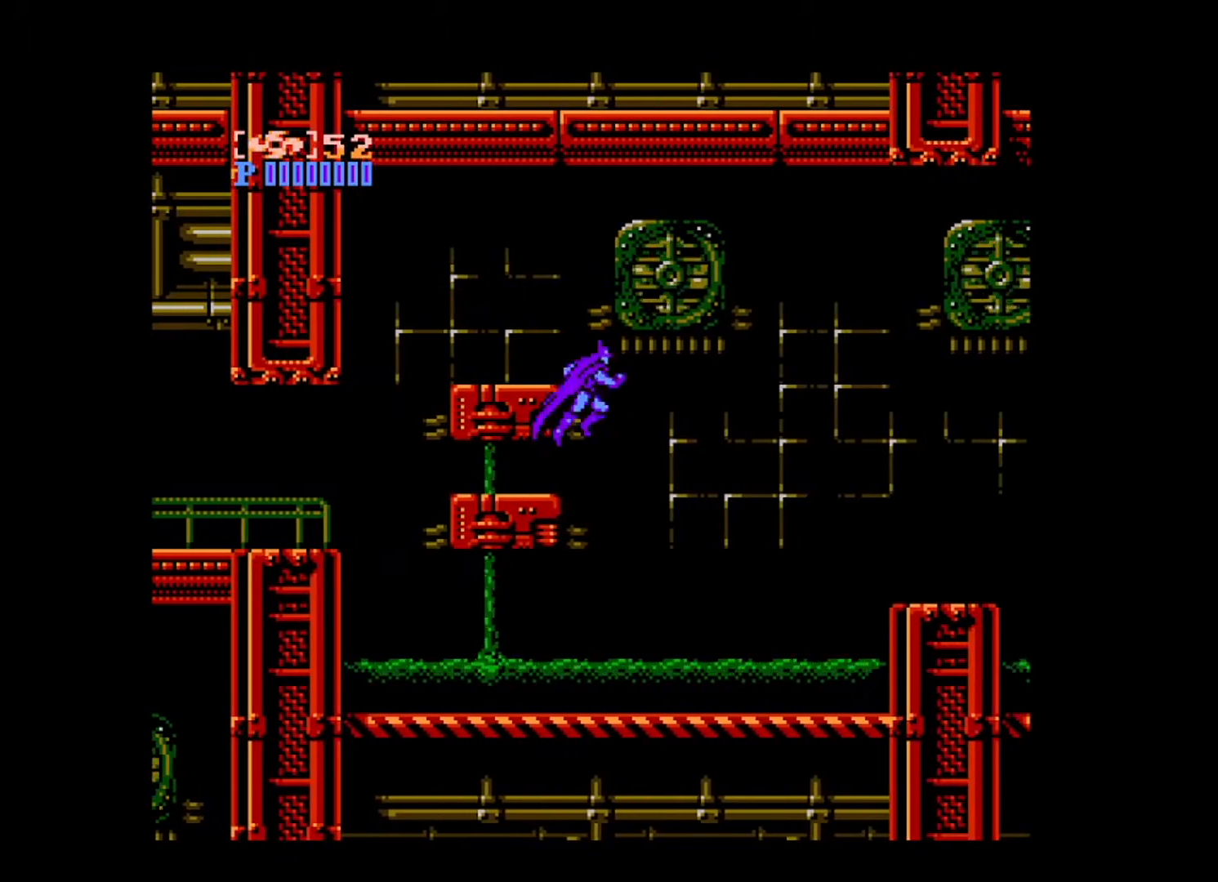
{"buttons": ["B", "DPAD_RIGHT"], "events": []}
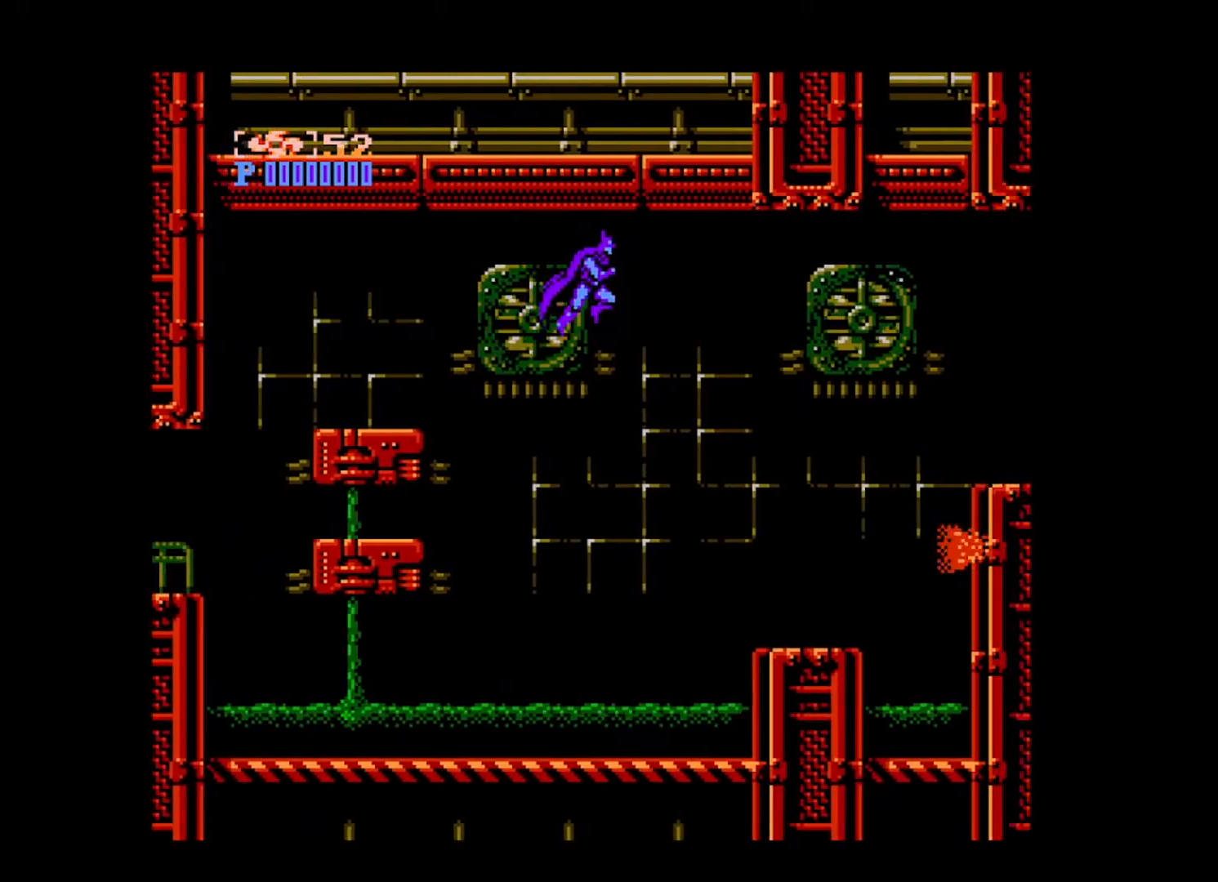
{"buttons": ["DPAD_RIGHT"], "events": [[280, "B", "up"]]}
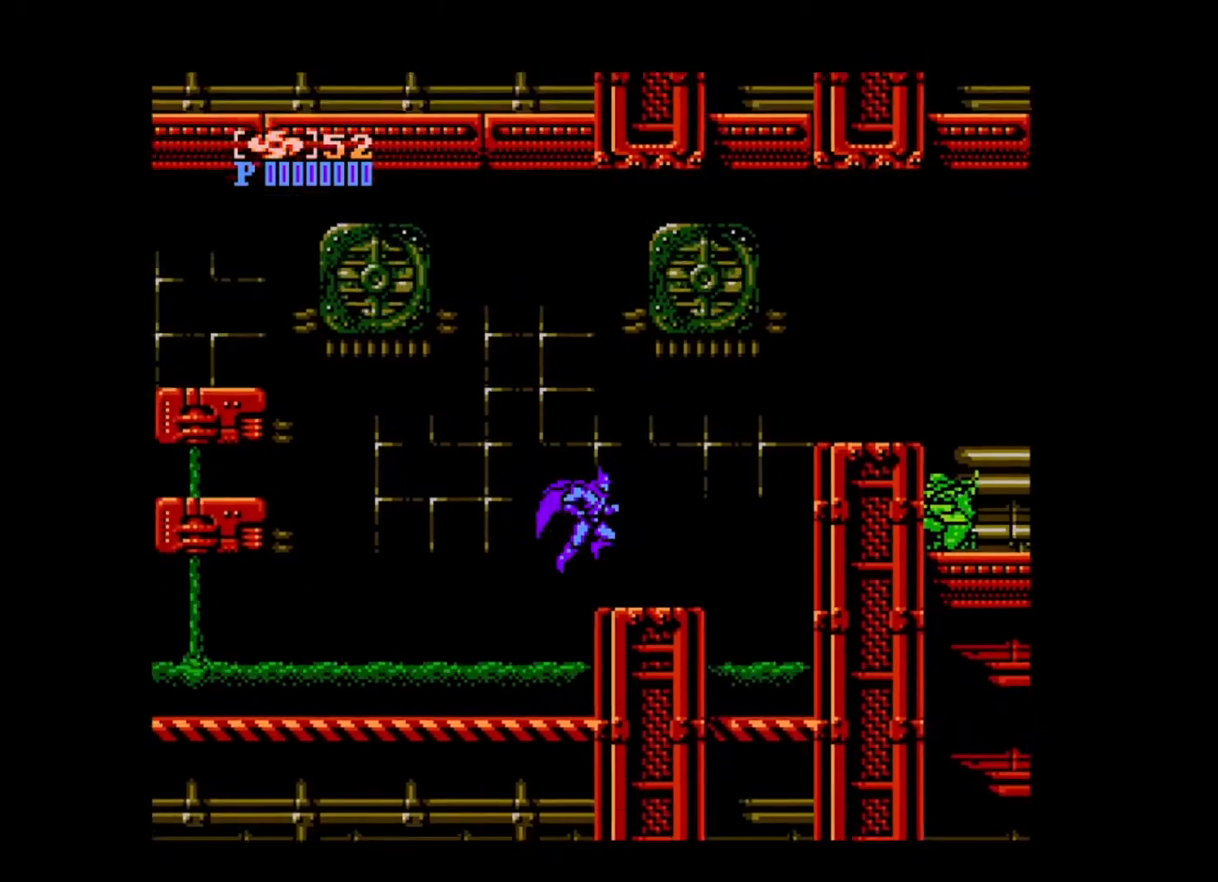
{"buttons": ["B", "DPAD_RIGHT"], "events": [[360, "B", "down"]]}
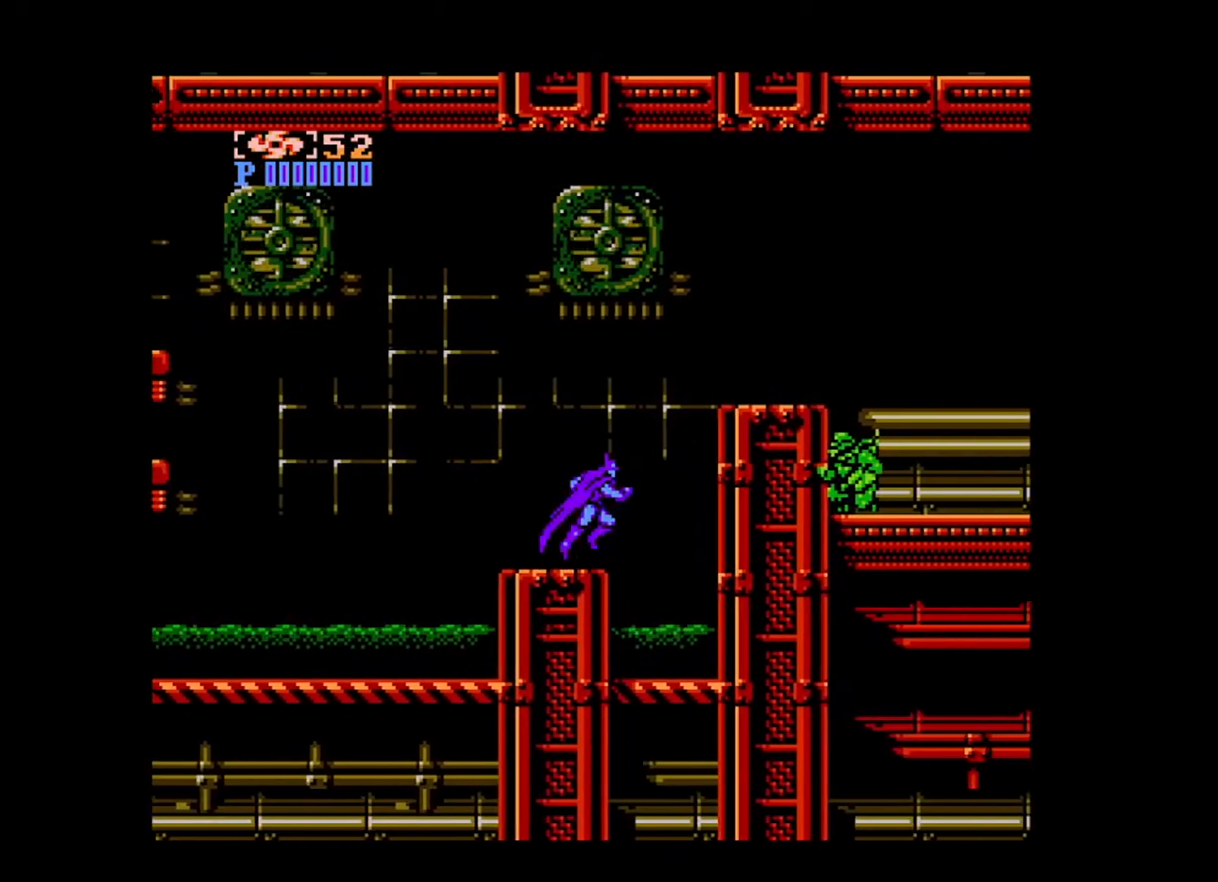
{"buttons": ["DPAD_RIGHT"], "events": [[320, "B", "up"]]}
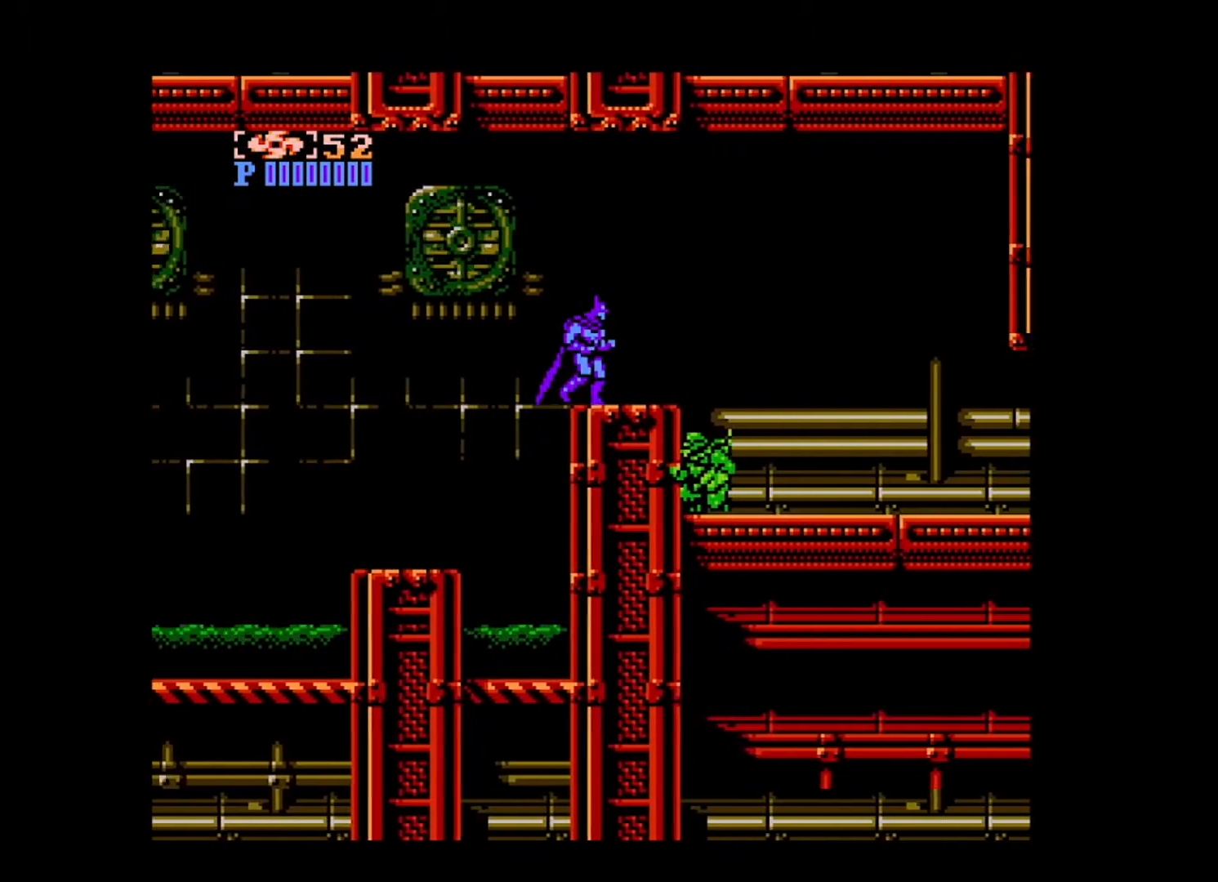
{"buttons": ["DPAD_RIGHT"], "events": [[160, "B", "down"], [360, "B", "up"]]}
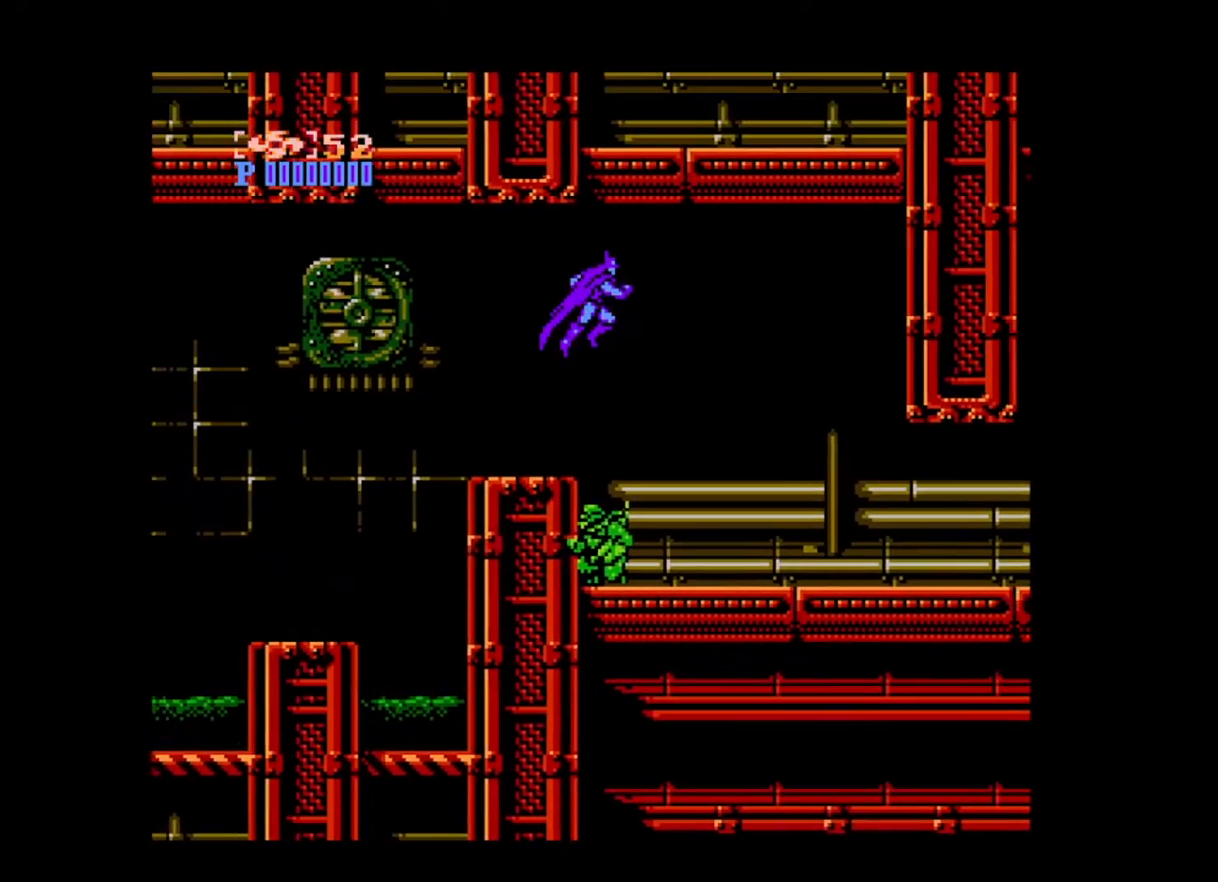
{"buttons": ["DPAD_RIGHT"], "events": []}
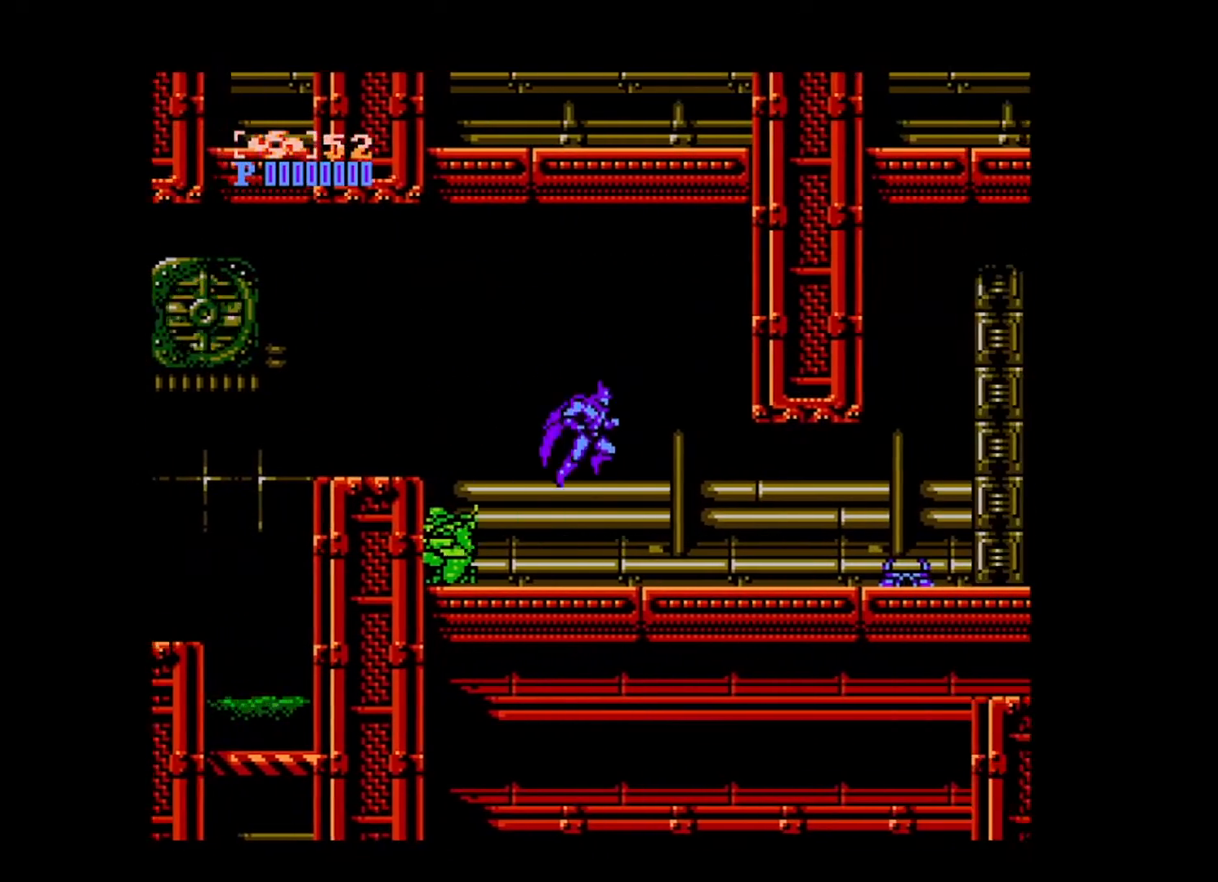
{"buttons": ["A", "DPAD_DOWN", "DPAD_RIGHT"], "events": [[360, "DPAD_DOWN", "down"], [400, "A", "down"]]}
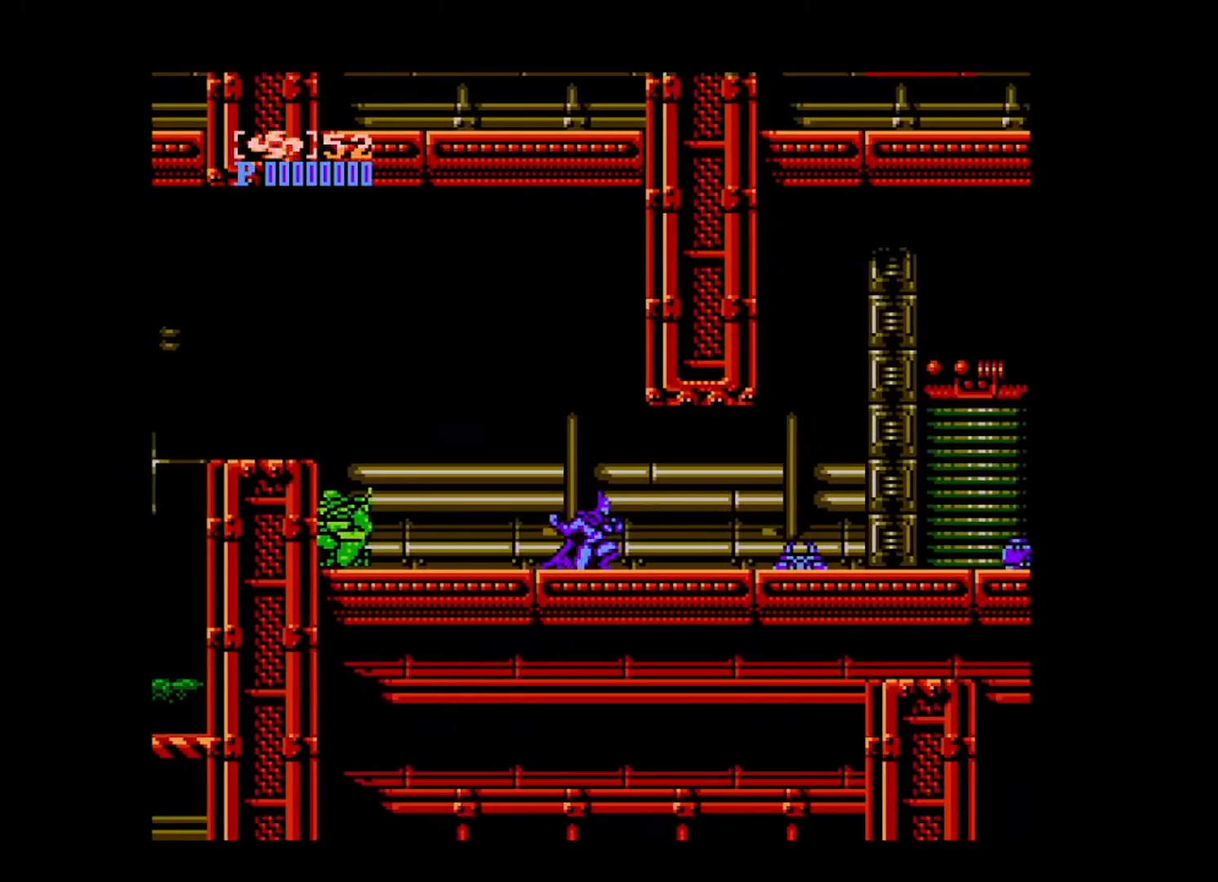
{"buttons": ["DPAD_RIGHT"], "events": [[40, "A", "up"], [80, "DPAD_DOWN", "up"]]}
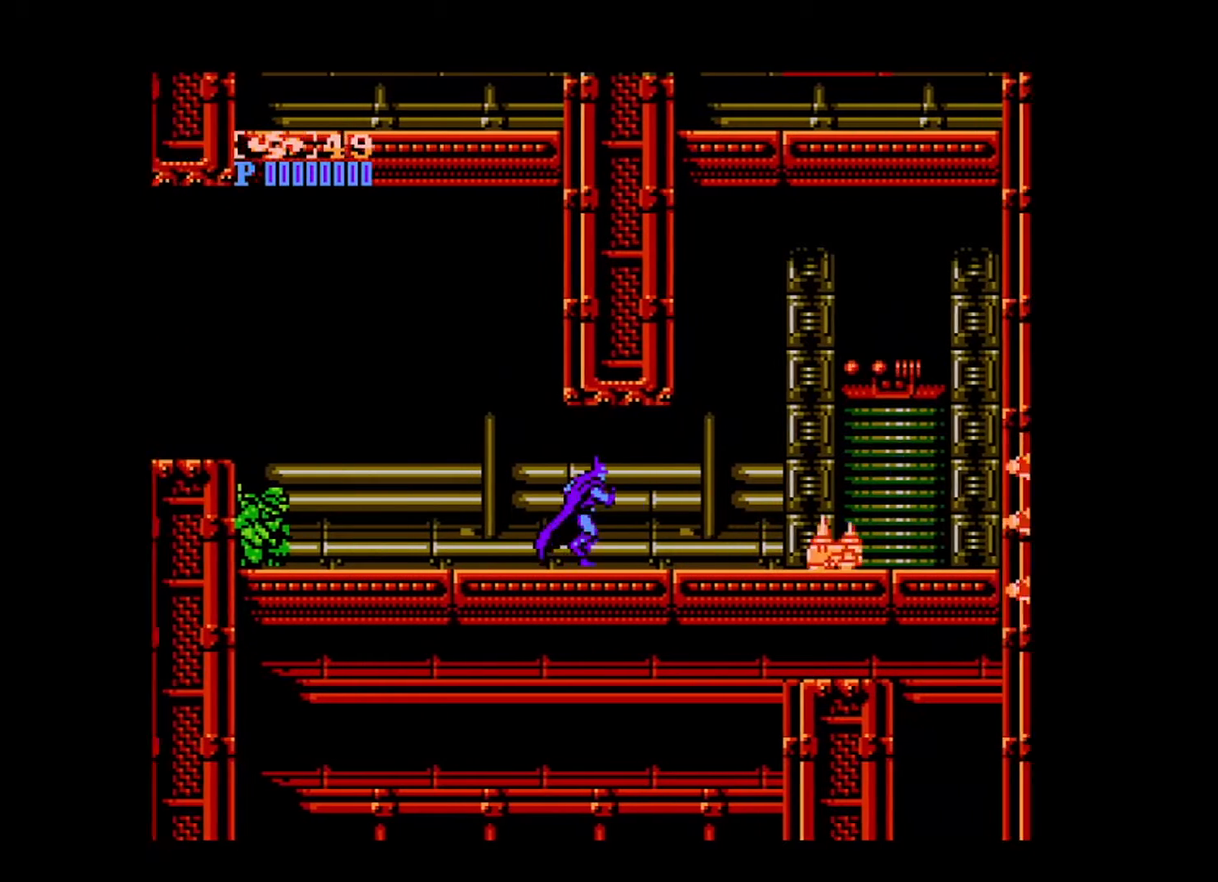
{"buttons": ["B", "DPAD_RIGHT"], "events": [[320, "B", "down"]]}
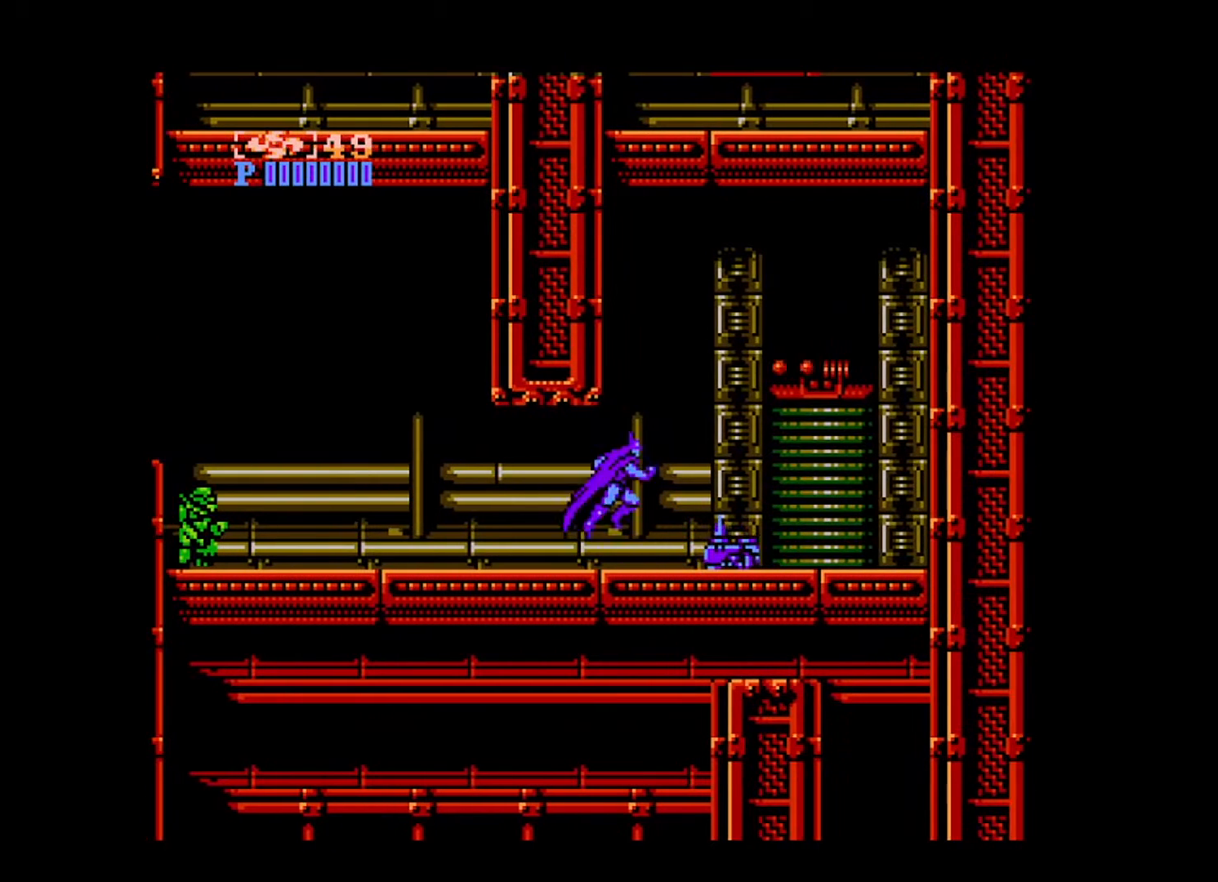
{"buttons": ["DPAD_RIGHT"], "events": [[120, "B", "up"]]}
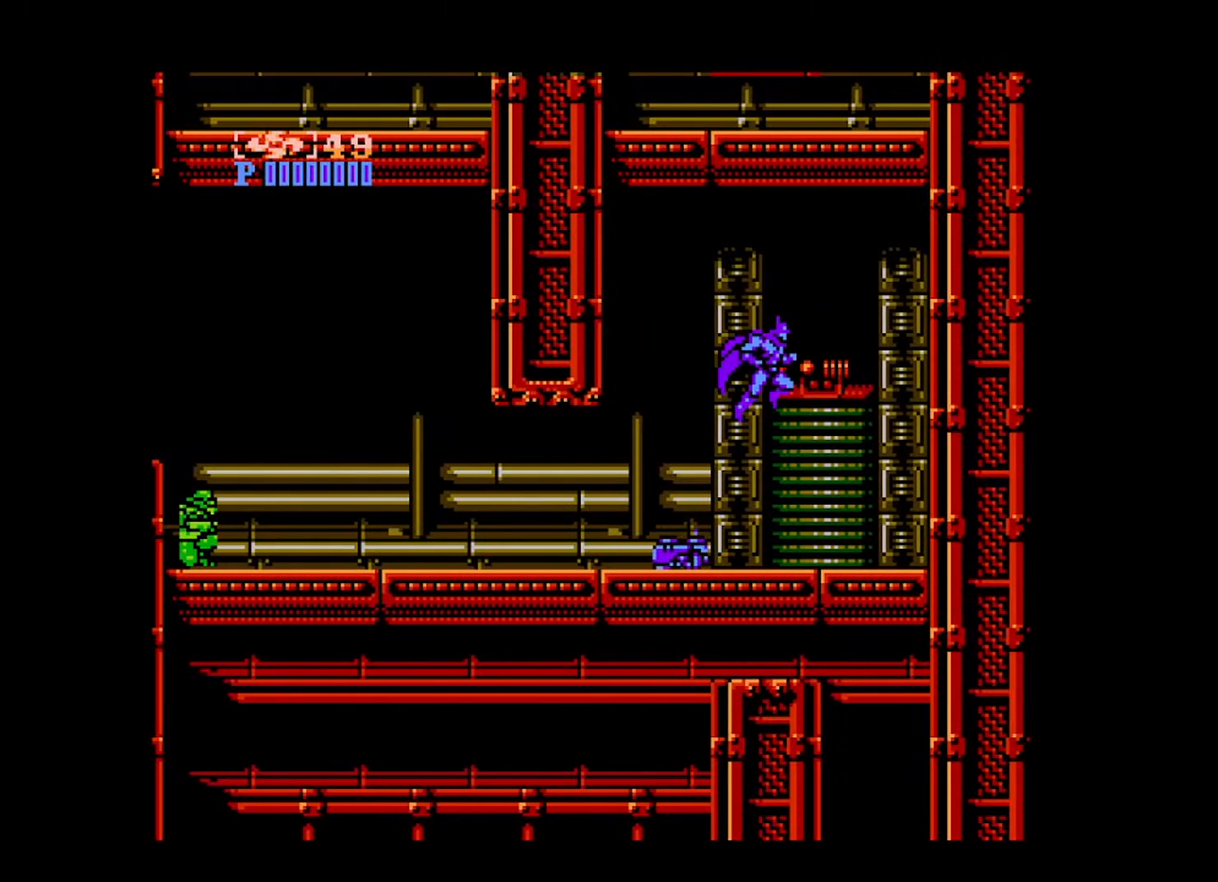
{"buttons": ["DPAD_RIGHT"], "events": []}
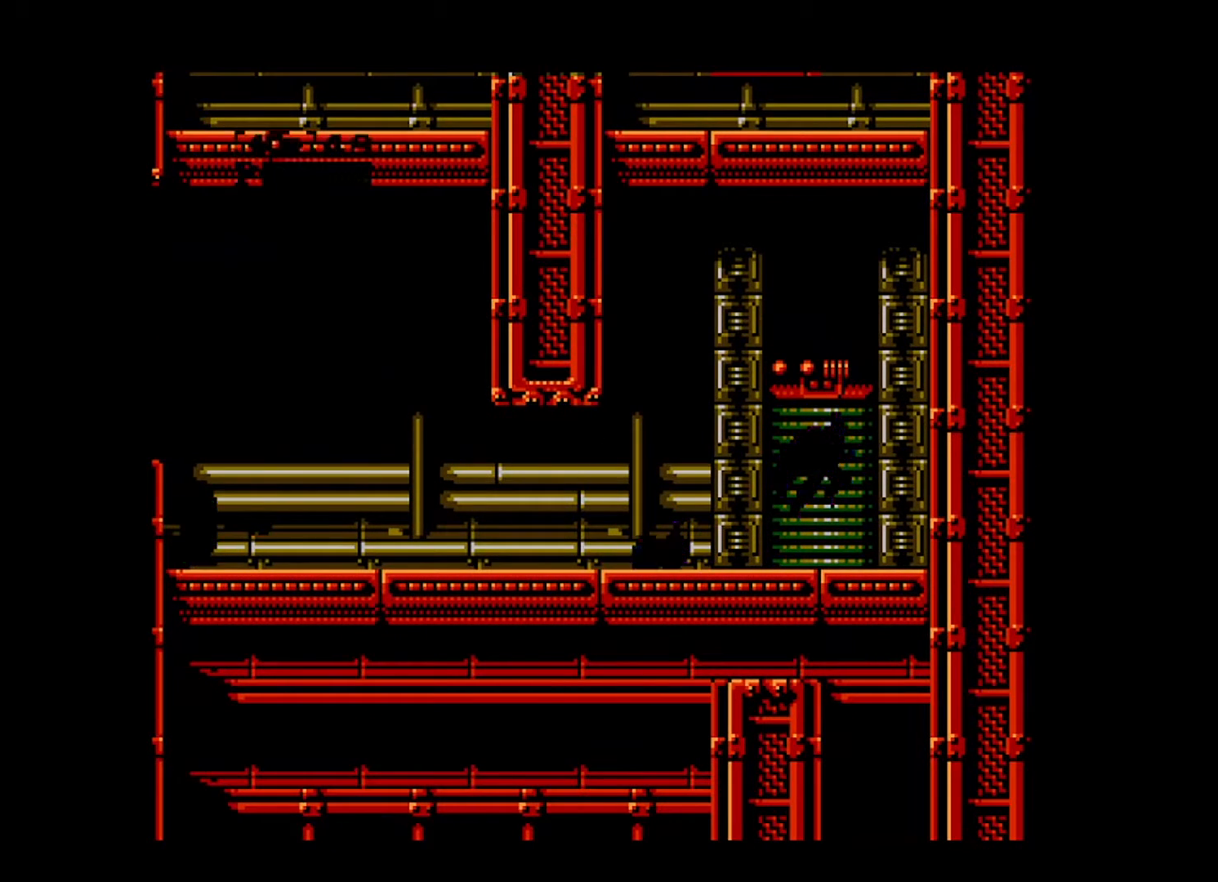
{"buttons": [], "events": [[80, "DPAD_RIGHT", "up"]]}
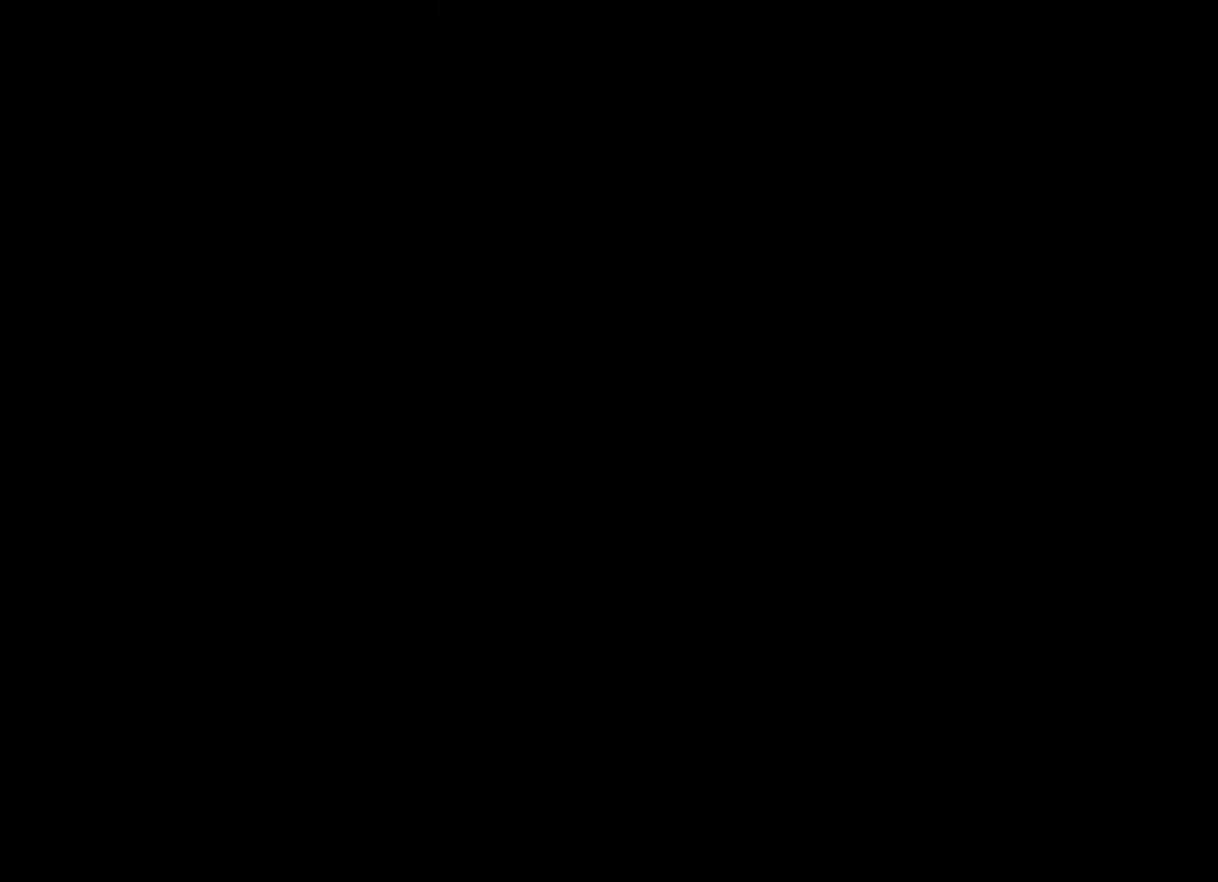
{"buttons": [], "events": []}
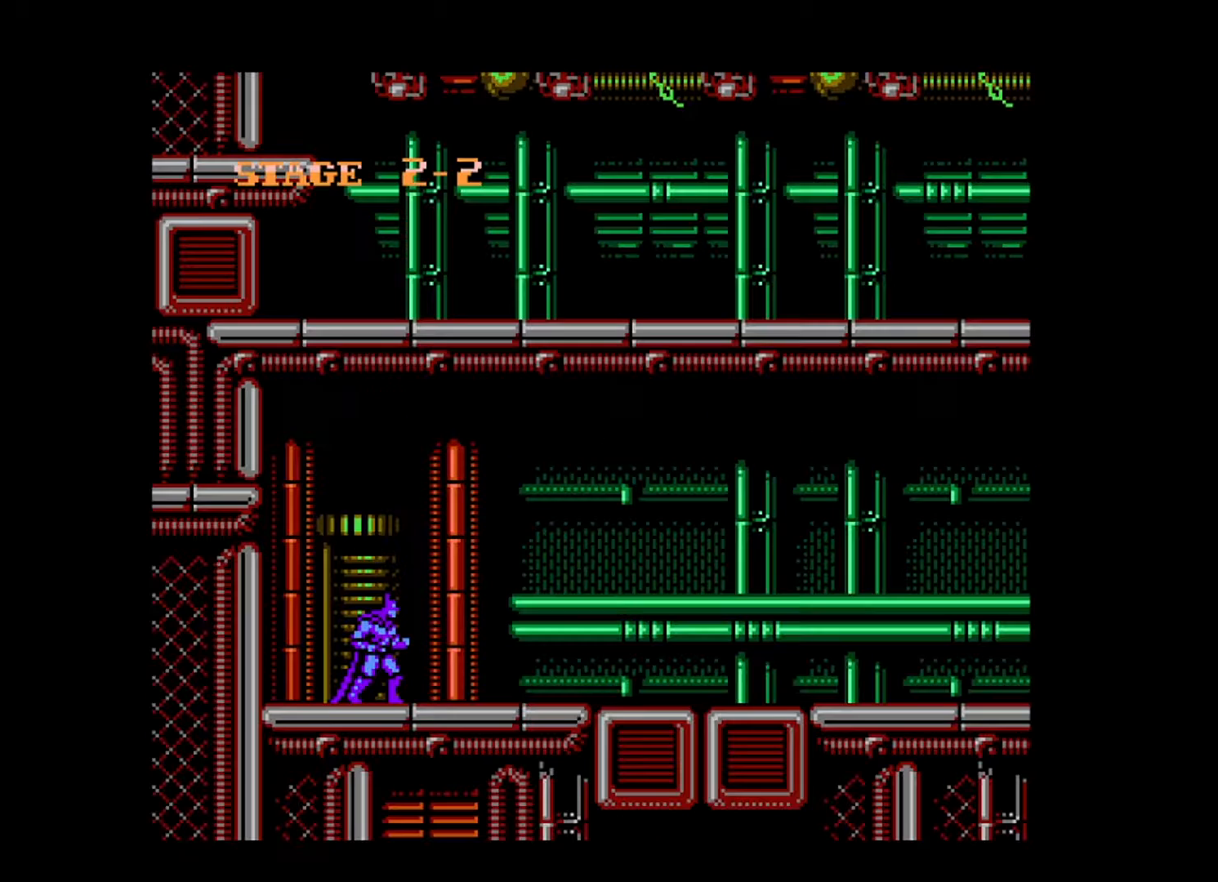
{"buttons": ["DPAD_RIGHT"], "events": [[200, "DPAD_RIGHT", "down"]]}